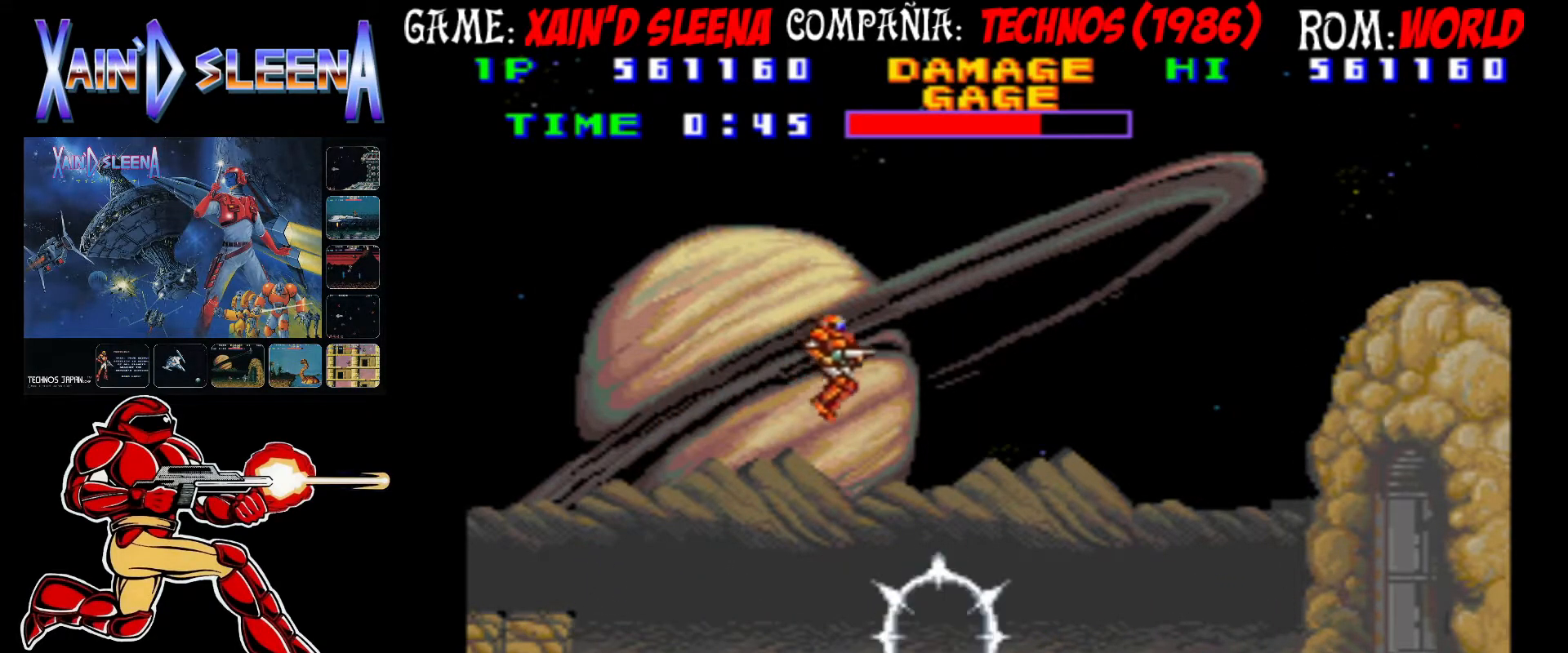
Gameplay with a controller (arcade stick); each line is a JSON object with the inputs held at the frame after it. "events" lists button and stick changes between this image and that frame as [ms after this image, input, new state], when the widget could be followed in between. Not read: DPAD_RIGHT L3 R3 other_buttons.
{"buttons": [], "left_stick": "center", "events": []}
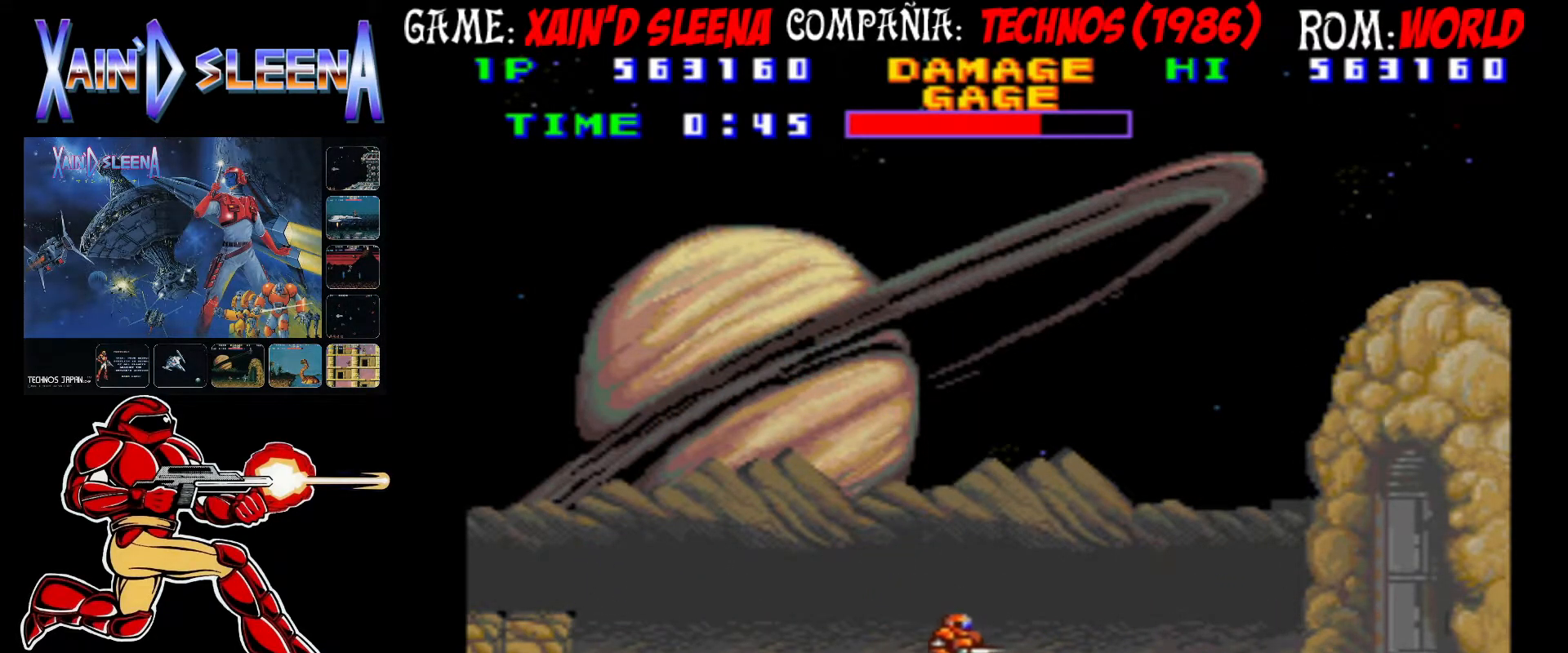
{"buttons": [], "left_stick": "center", "events": []}
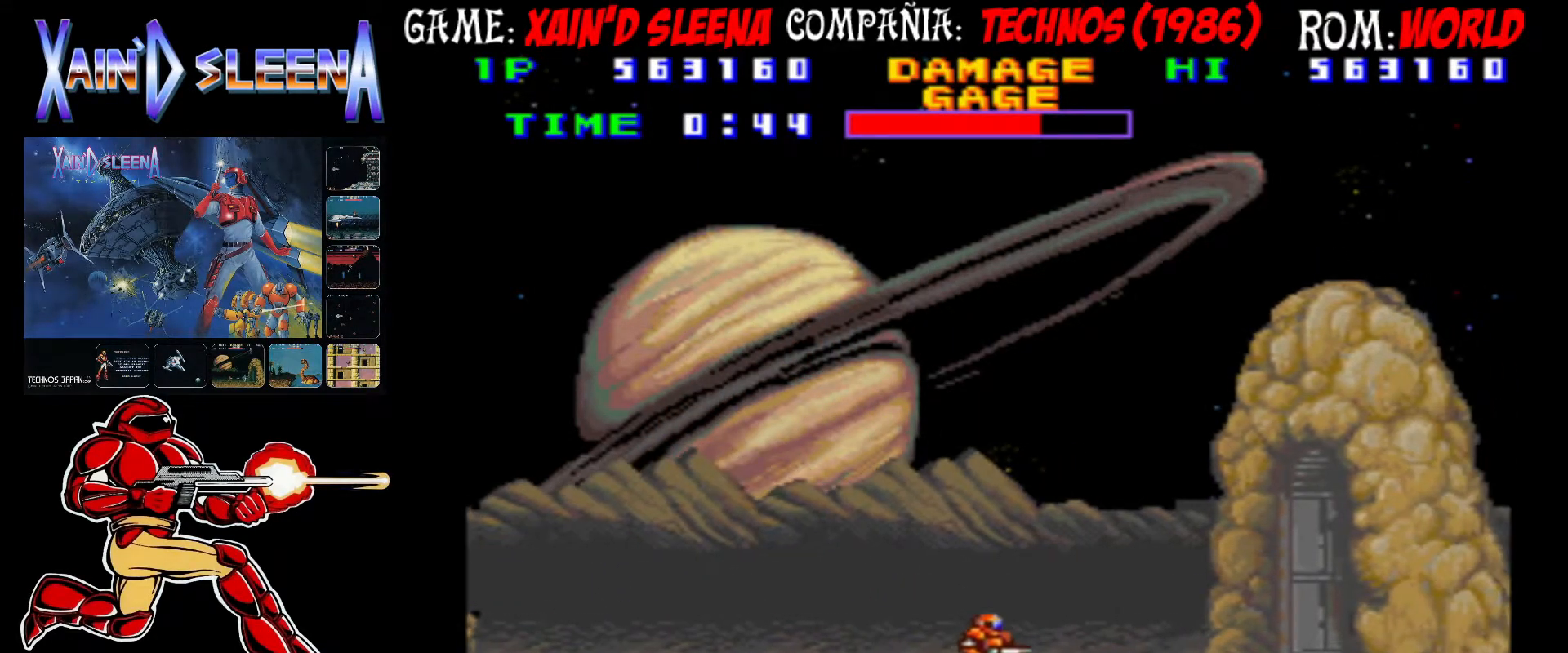
{"buttons": [], "left_stick": "center", "events": []}
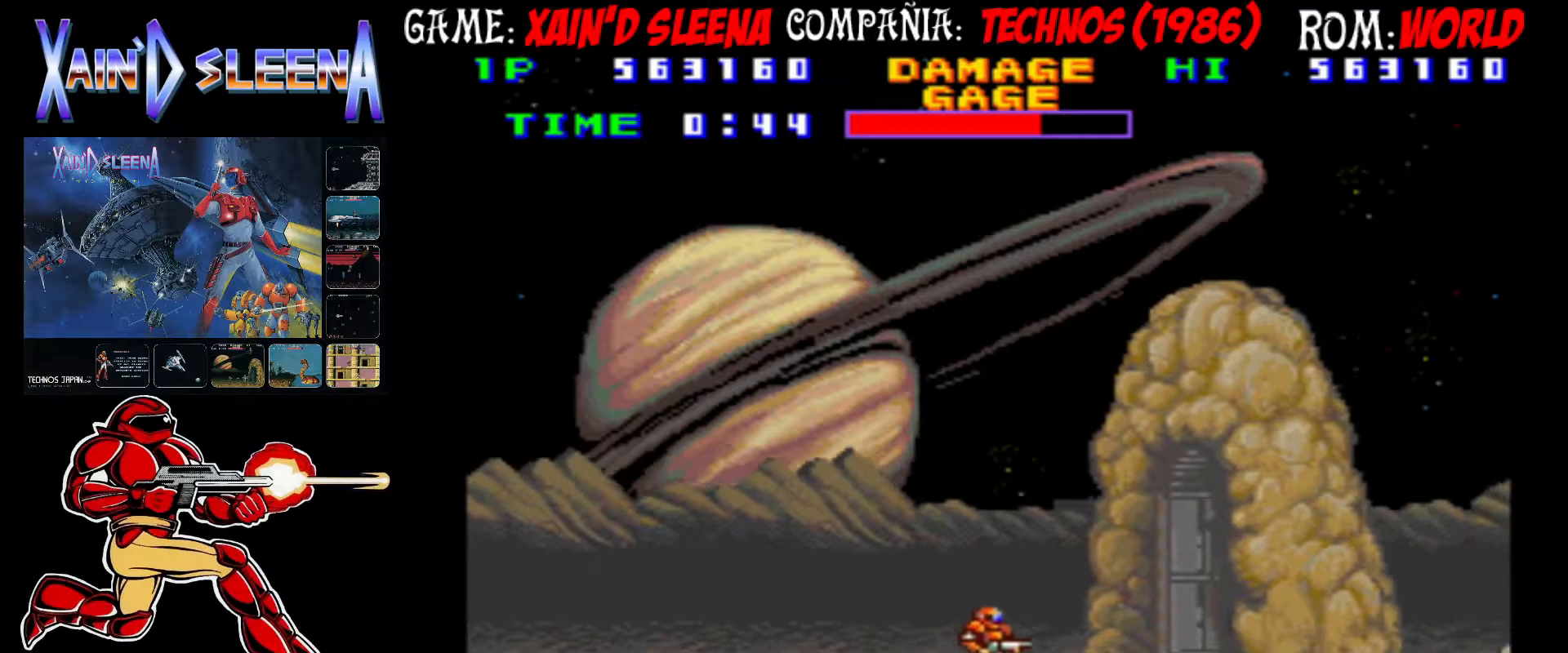
{"buttons": [], "left_stick": "center", "events": []}
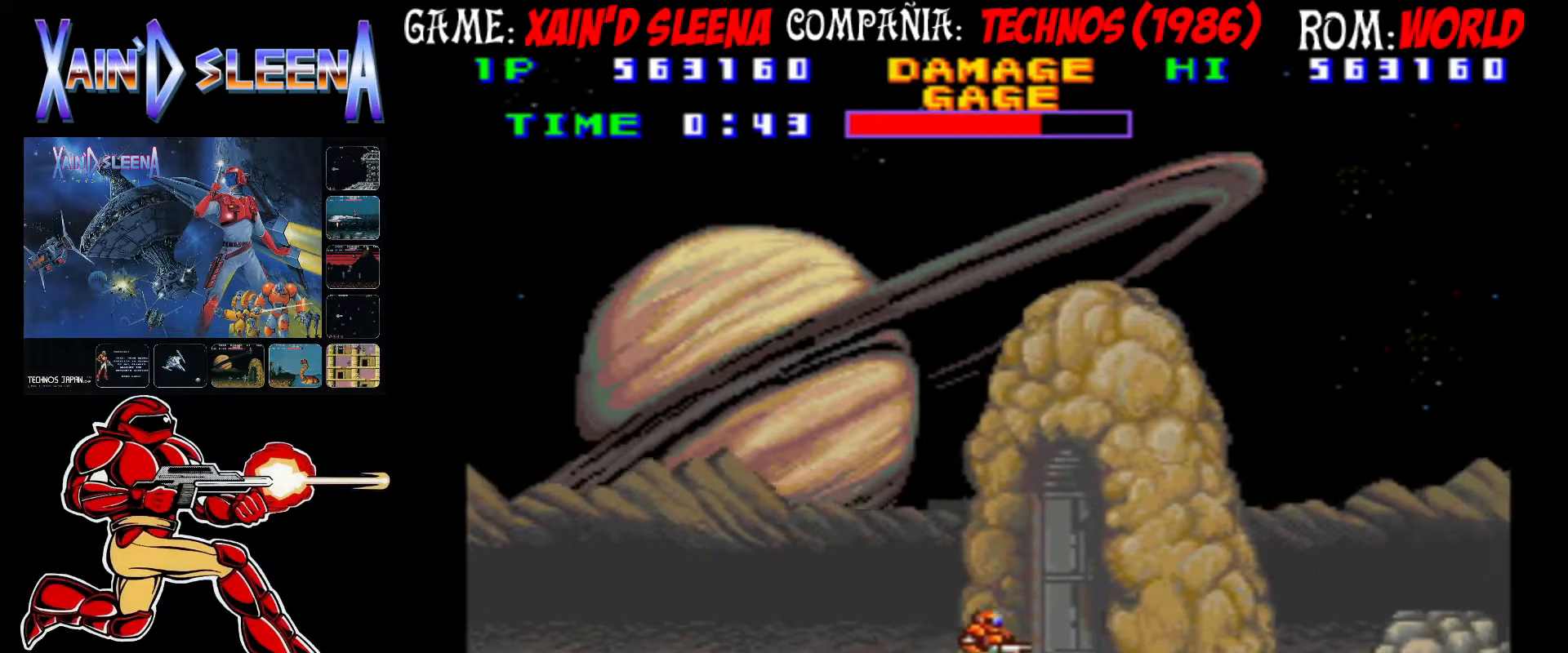
{"buttons": [], "left_stick": "center", "events": []}
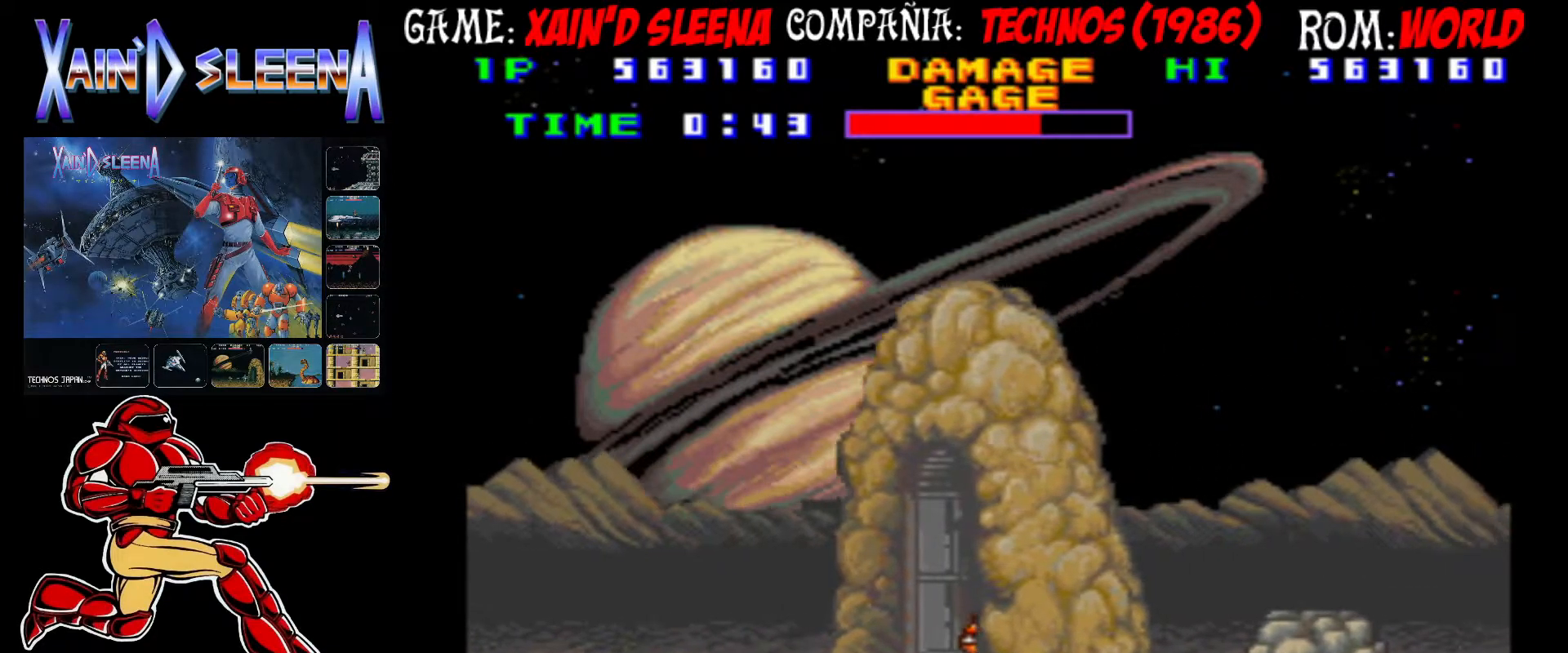
{"buttons": [], "left_stick": "center", "events": [[367, "CIRCLE", "down"], [450, "CIRCLE", "up"]]}
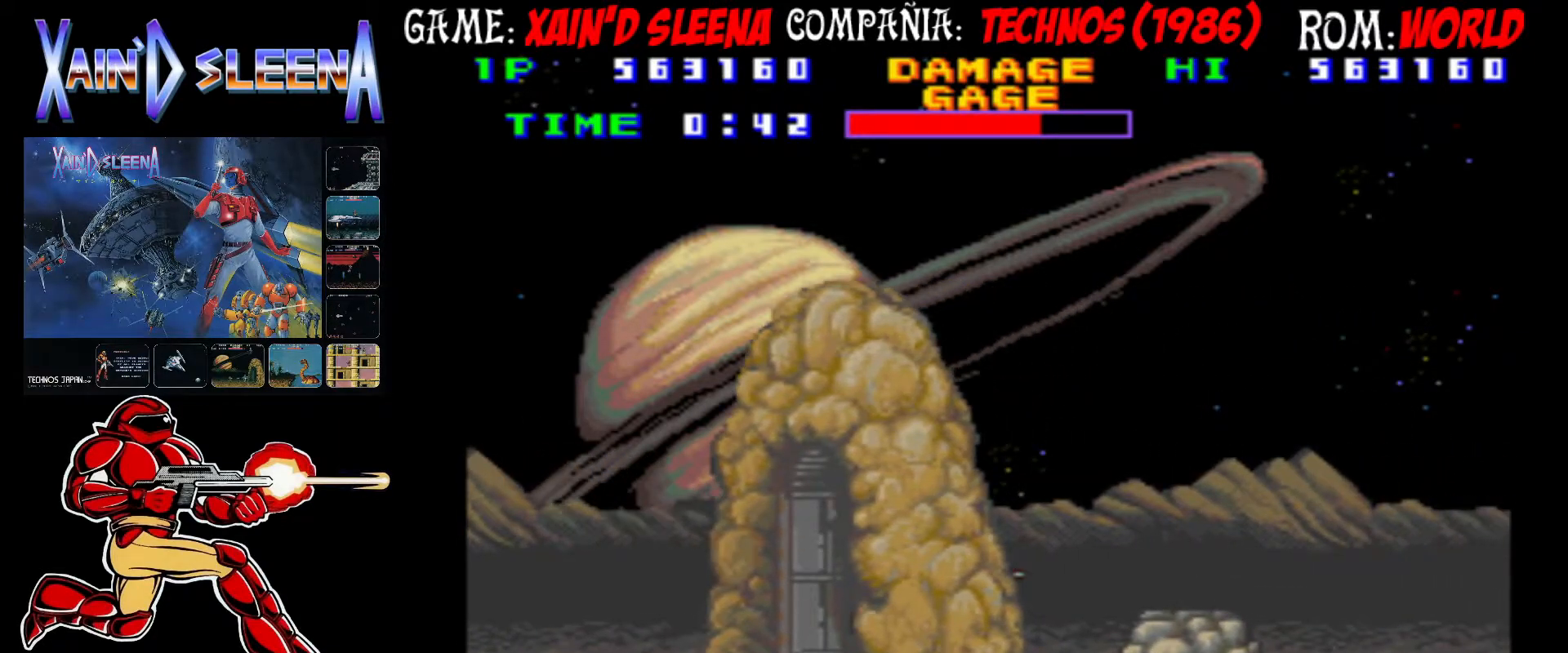
{"buttons": ["CIRCLE"], "left_stick": "center", "events": [[117, "CIRCLE", "down"]]}
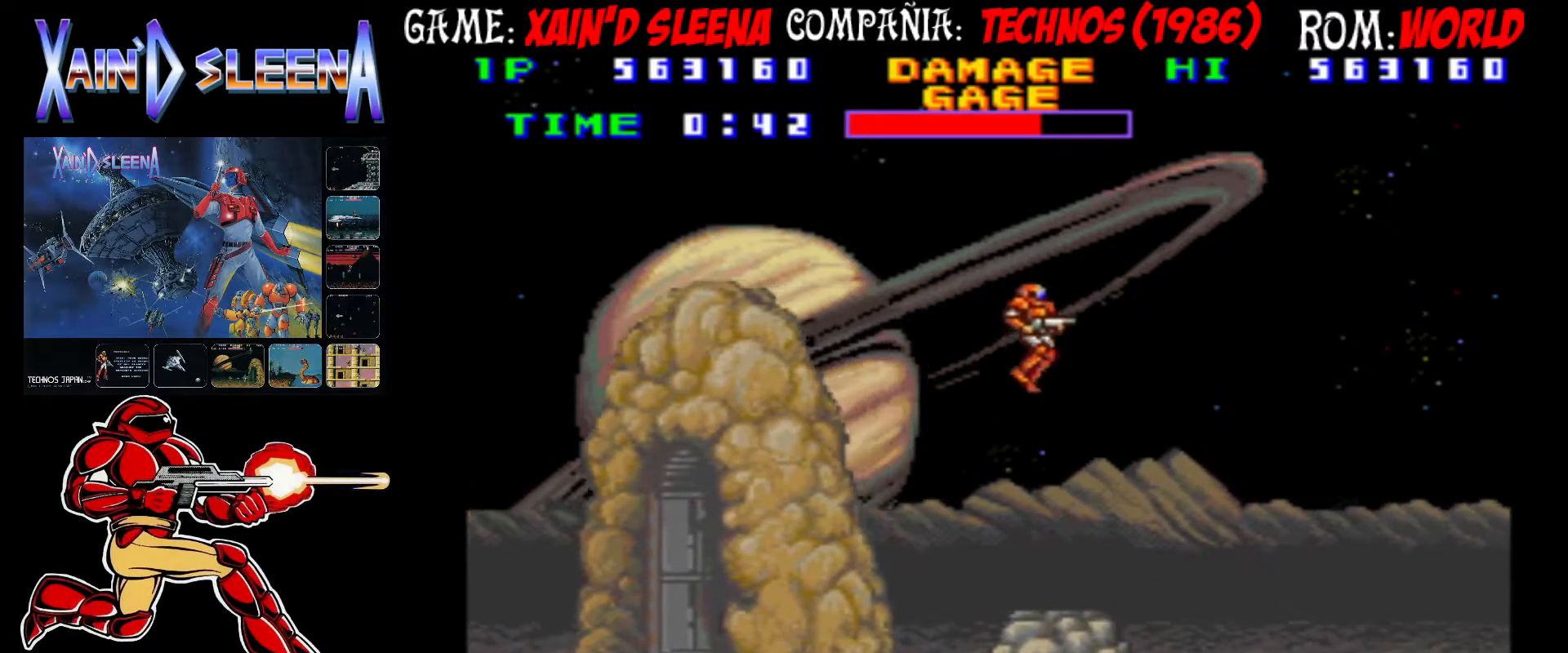
{"buttons": [], "left_stick": "down", "events": [[83, "CIRCLE", "up"], [417, "CROSS", "down"], [417, "left_stick", "down"], [467, "CROSS", "up"]]}
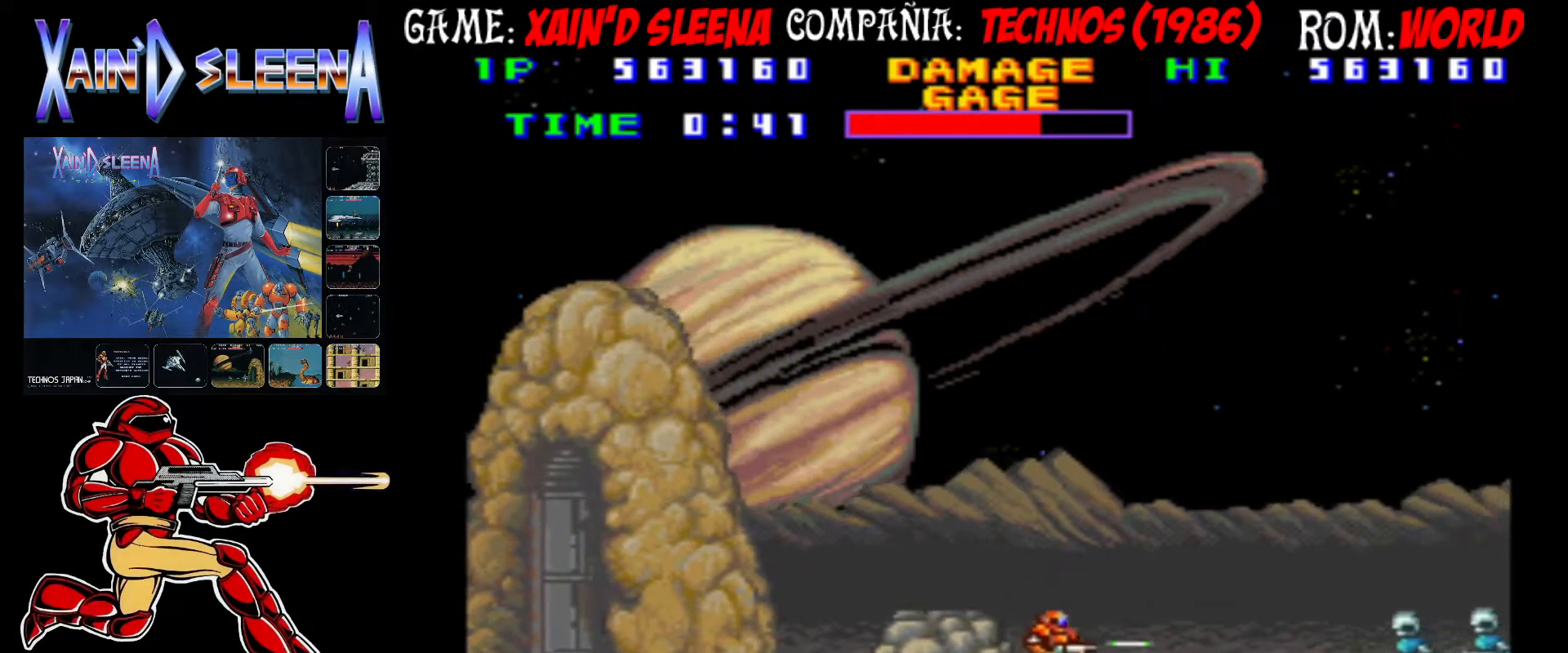
{"buttons": [], "left_stick": "center", "events": [[33, "CROSS", "down"], [33, "left_stick", "center"], [100, "CROSS", "up"], [183, "CROSS", "down"], [233, "CROSS", "up"], [283, "CROSS", "down"], [317, "left_stick", "down"], [367, "CROSS", "up"], [400, "CROSS", "down"], [483, "CROSS", "up"], [483, "left_stick", "center"]]}
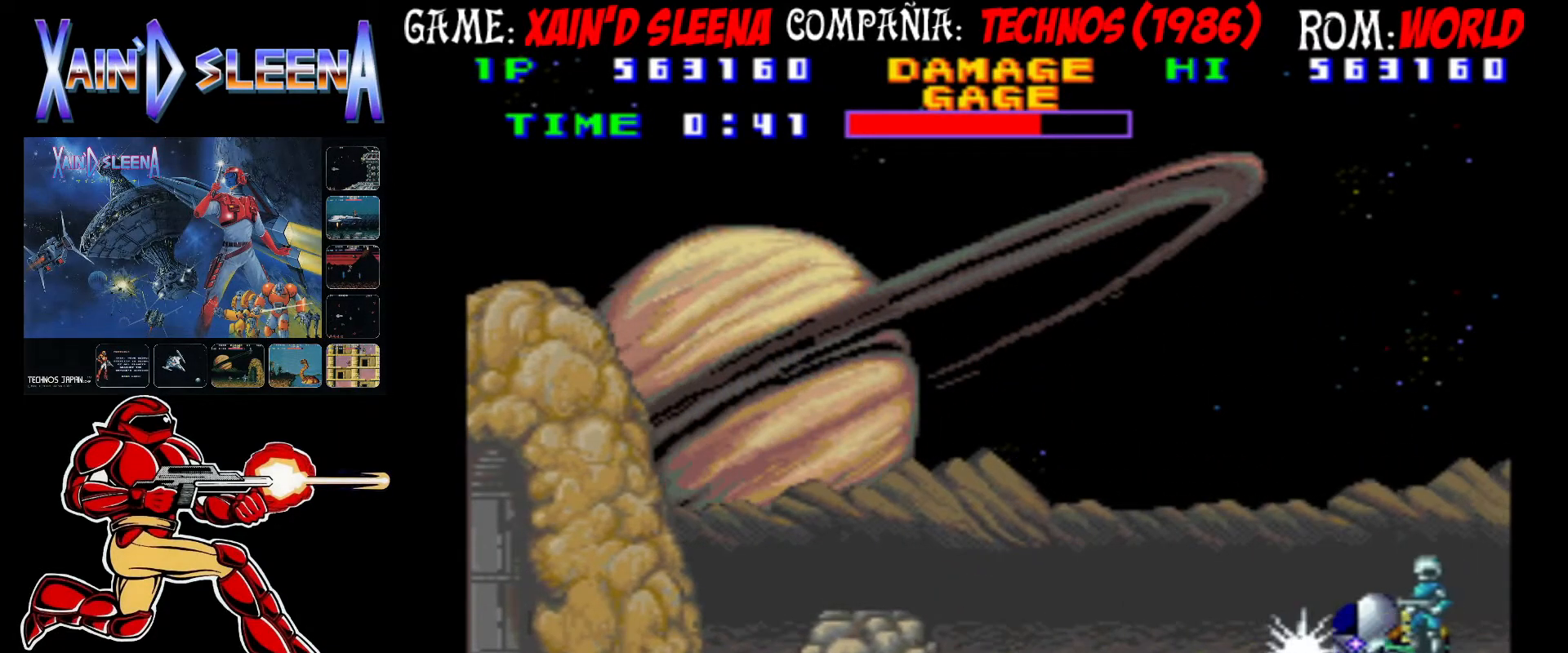
{"buttons": [], "left_stick": "center", "events": [[33, "CROSS", "down"], [117, "CROSS", "up"], [167, "CROSS", "down"], [233, "CROSS", "up"], [300, "CROSS", "down"], [367, "CROSS", "up"], [400, "CROSS", "down"], [483, "CROSS", "up"]]}
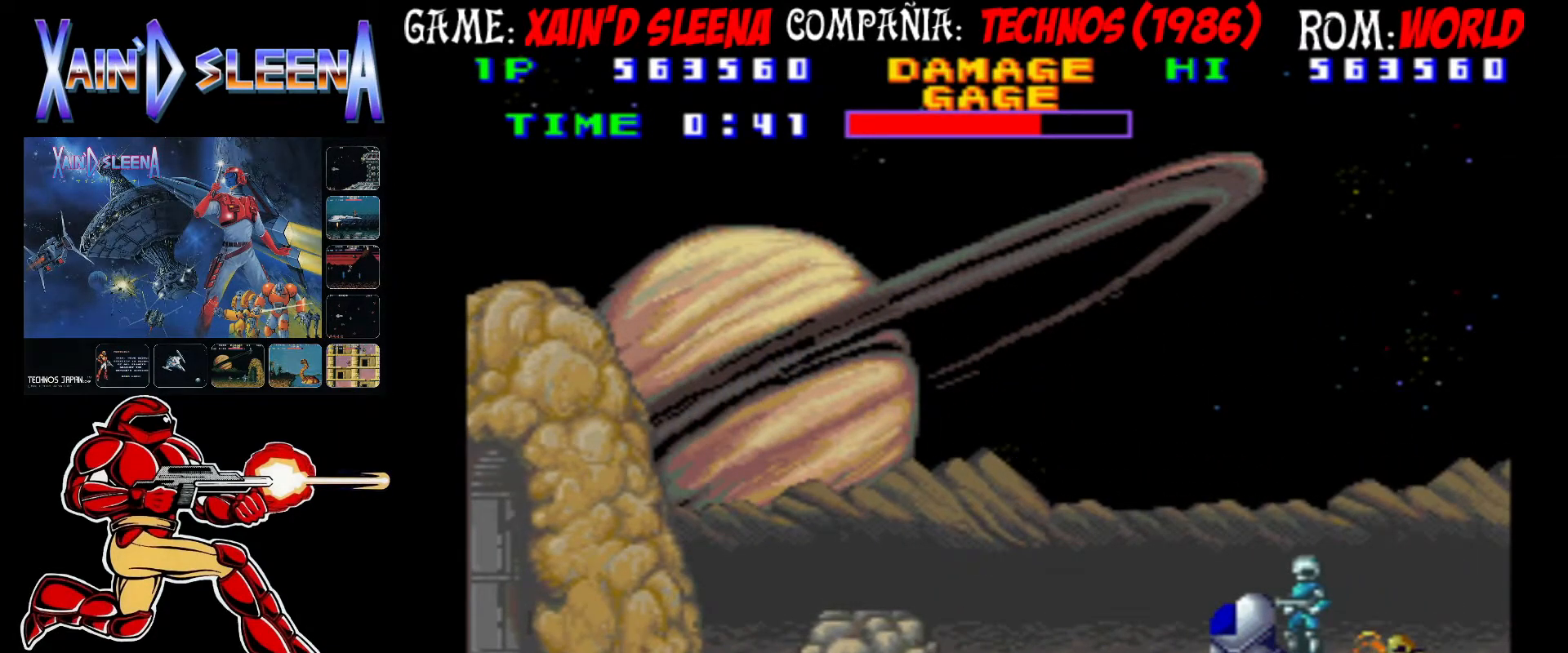
{"buttons": [], "left_stick": "center", "events": [[33, "CROSS", "down"], [100, "CROSS", "up"], [167, "CROSS", "down"], [233, "CROSS", "up"], [283, "CROSS", "down"], [367, "CROSS", "up"], [400, "CROSS", "down"], [483, "CROSS", "up"]]}
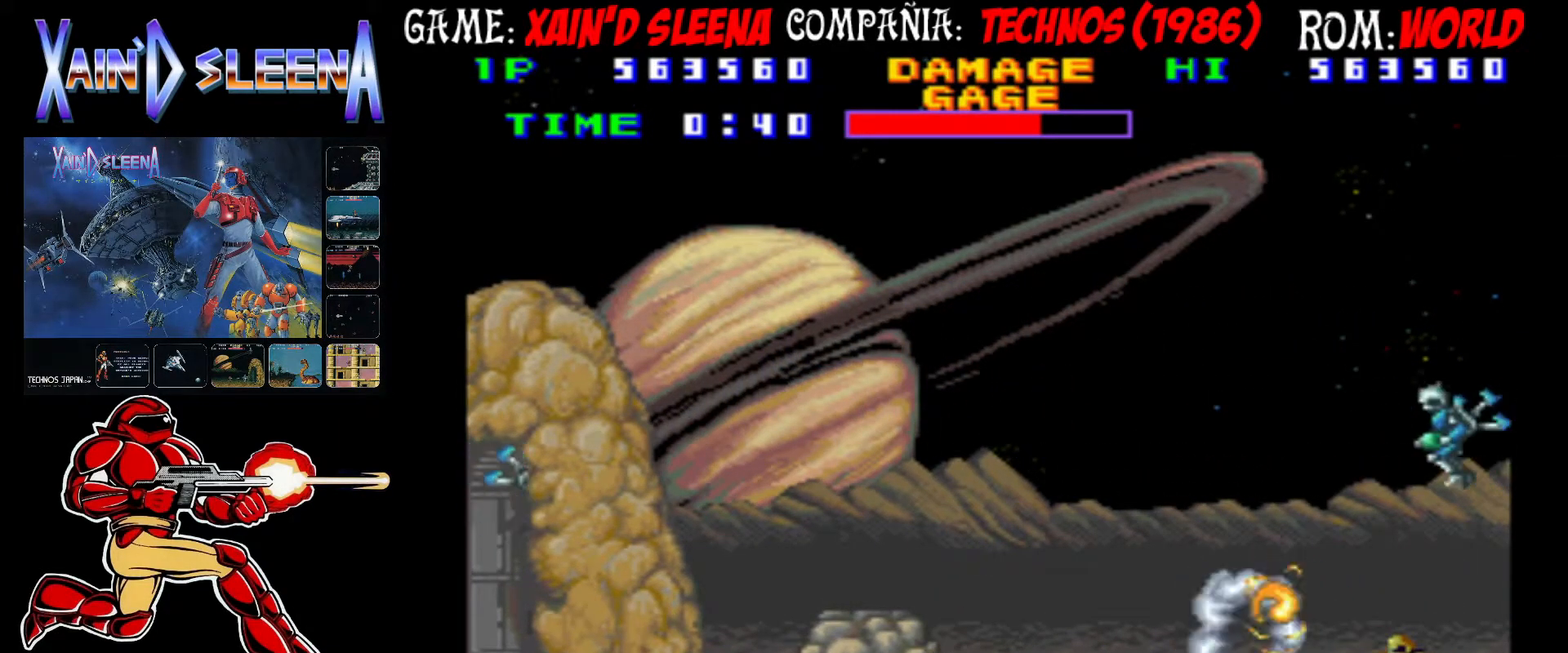
{"buttons": ["CROSS"], "left_stick": "center", "events": [[50, "CROSS", "down"], [117, "CROSS", "up"], [167, "CROSS", "down"], [250, "CROSS", "up"], [317, "CROSS", "down"], [383, "CROSS", "up"], [450, "CROSS", "down"]]}
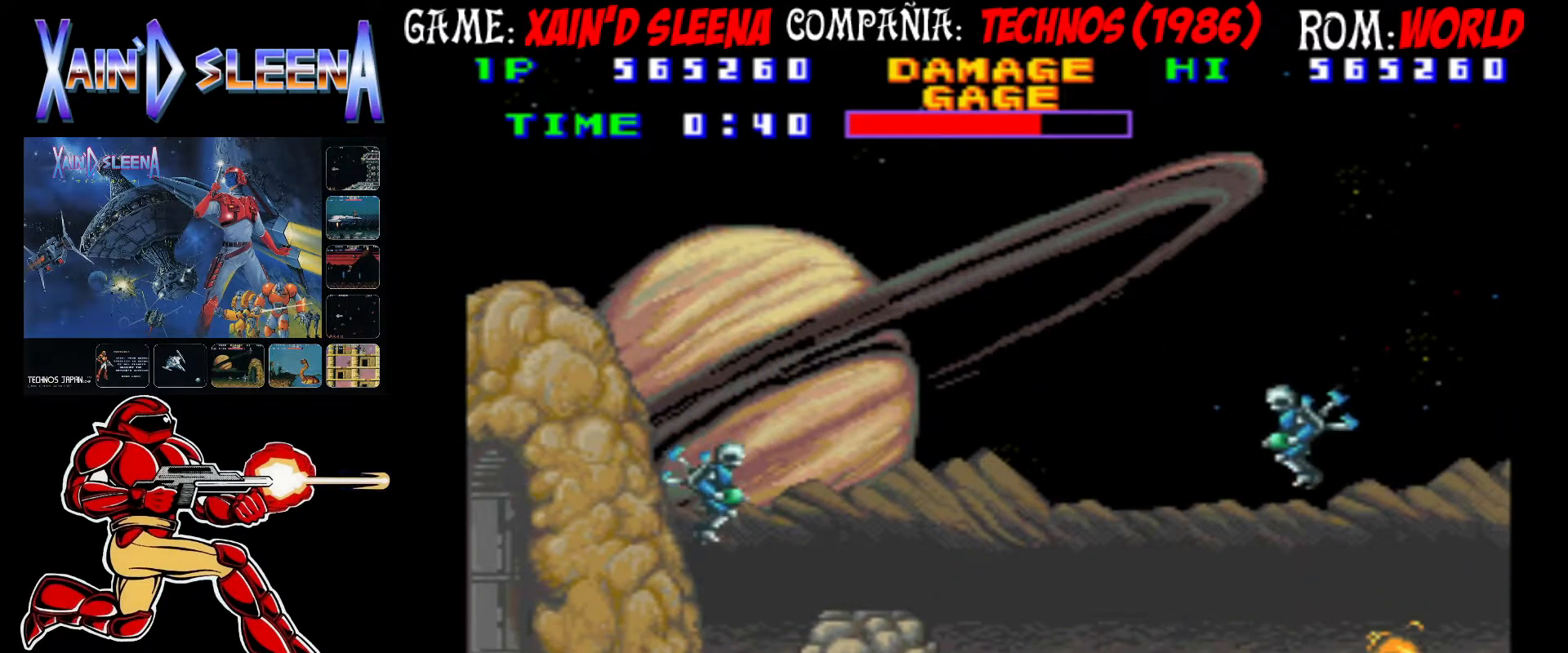
{"buttons": ["CROSS"], "left_stick": "center", "events": [[17, "CROSS", "up"], [83, "CROSS", "down"], [150, "CROSS", "up"], [217, "CROSS", "down"], [283, "CROSS", "up"], [350, "CROSS", "down"], [417, "CROSS", "up"], [467, "CROSS", "down"]]}
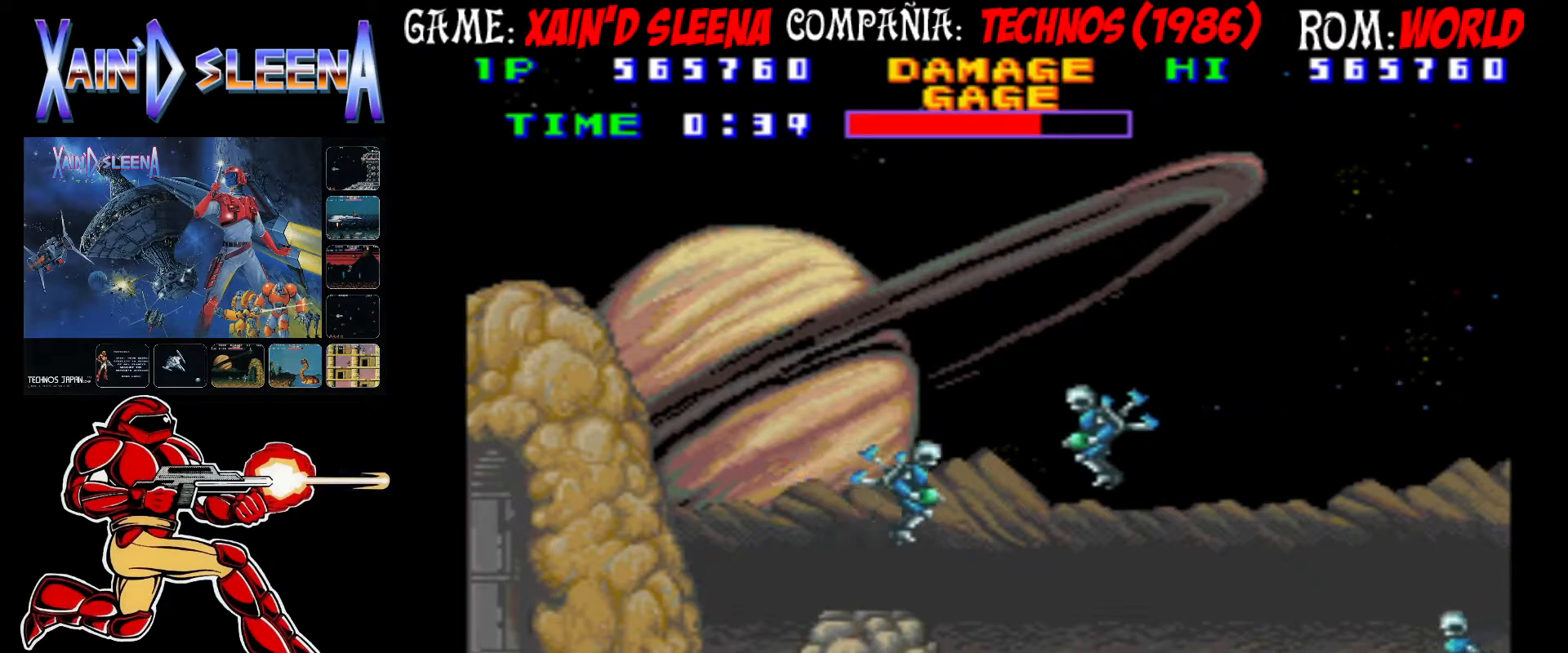
{"buttons": [], "left_stick": "up", "events": [[67, "CROSS", "up"], [133, "CROSS", "down"], [183, "CROSS", "up"], [183, "left_stick", "up"], [250, "CROSS", "down"], [333, "CROSS", "up"], [400, "CROSS", "down"], [467, "CROSS", "up"]]}
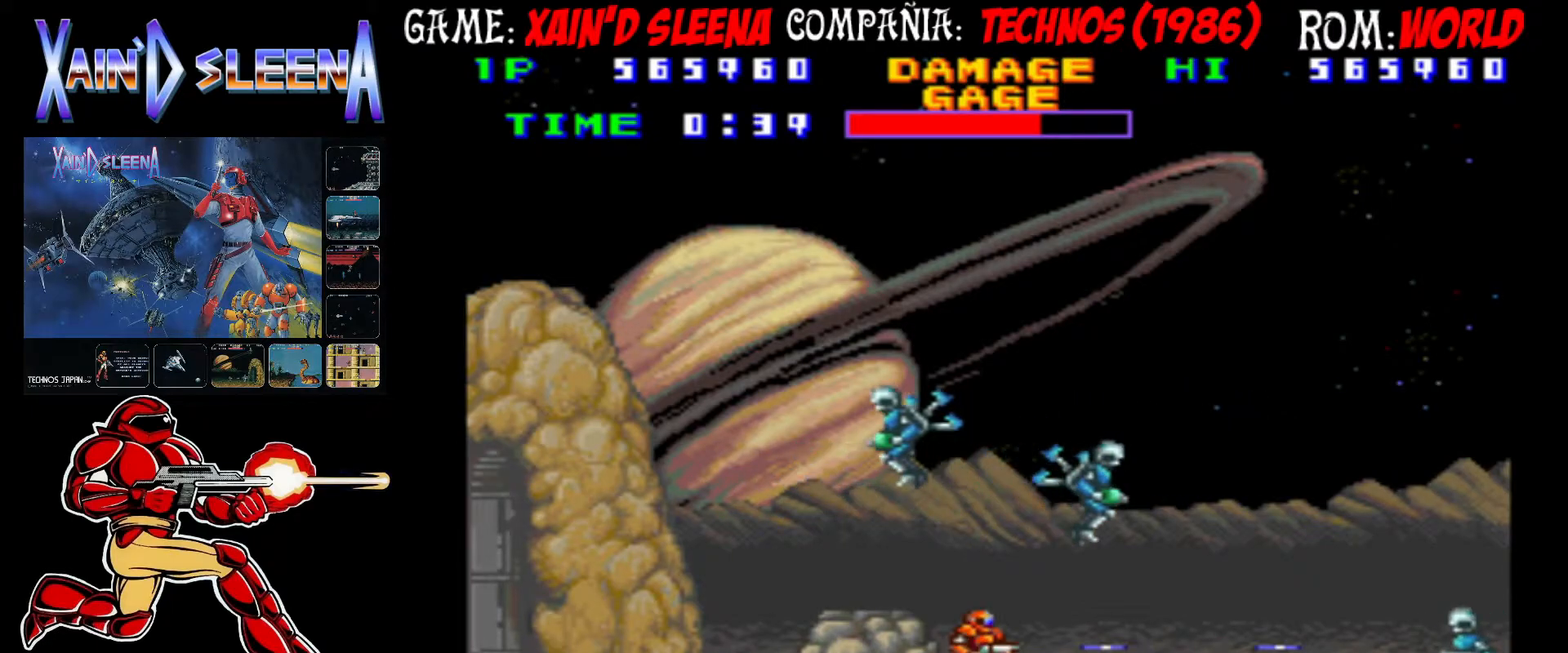
{"buttons": [], "left_stick": "center", "events": [[17, "CROSS", "down"], [117, "CROSS", "up"], [150, "CROSS", "down"], [233, "CROSS", "up"], [283, "CROSS", "down"], [350, "CROSS", "up"], [433, "CROSS", "down"], [433, "left_stick", "center"], [483, "CROSS", "up"]]}
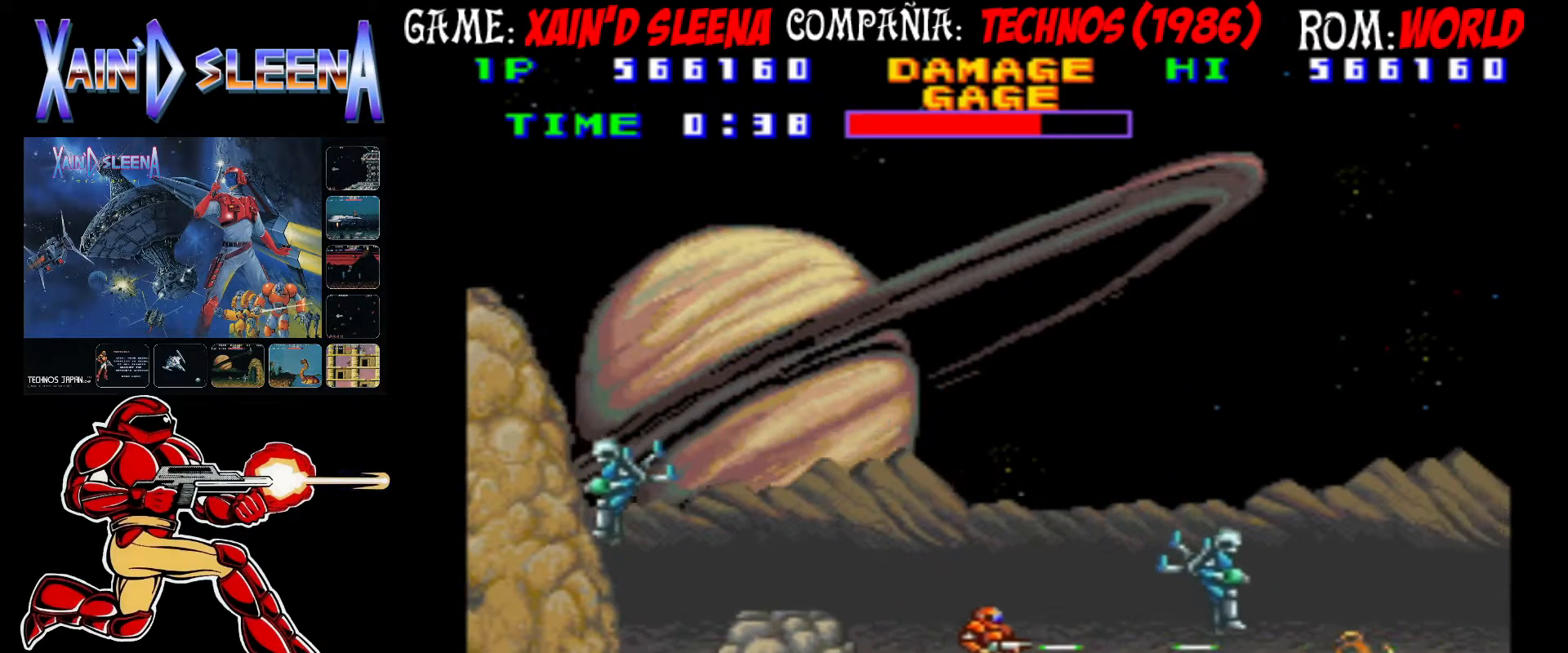
{"buttons": [], "left_stick": "center", "events": [[67, "CROSS", "down"], [117, "CROSS", "up"], [183, "CROSS", "down"], [267, "CROSS", "up"], [317, "CROSS", "down"], [400, "CROSS", "up"], [450, "CROSS", "down"], [500, "CROSS", "up"]]}
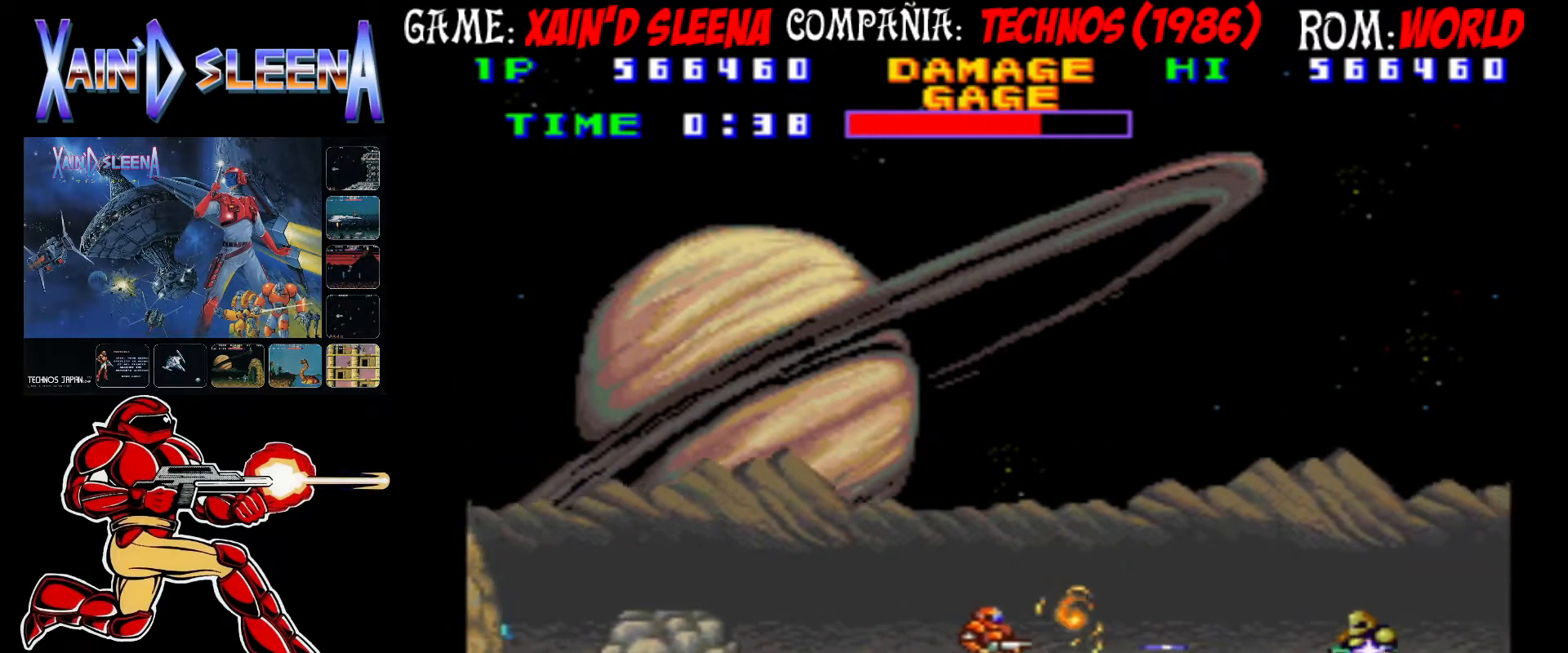
{"buttons": ["CROSS"], "left_stick": "center", "events": [[67, "CROSS", "down"], [133, "CROSS", "up"], [200, "CROSS", "down"], [300, "CROSS", "up"], [333, "CROSS", "down"], [417, "CROSS", "up"], [467, "CROSS", "down"]]}
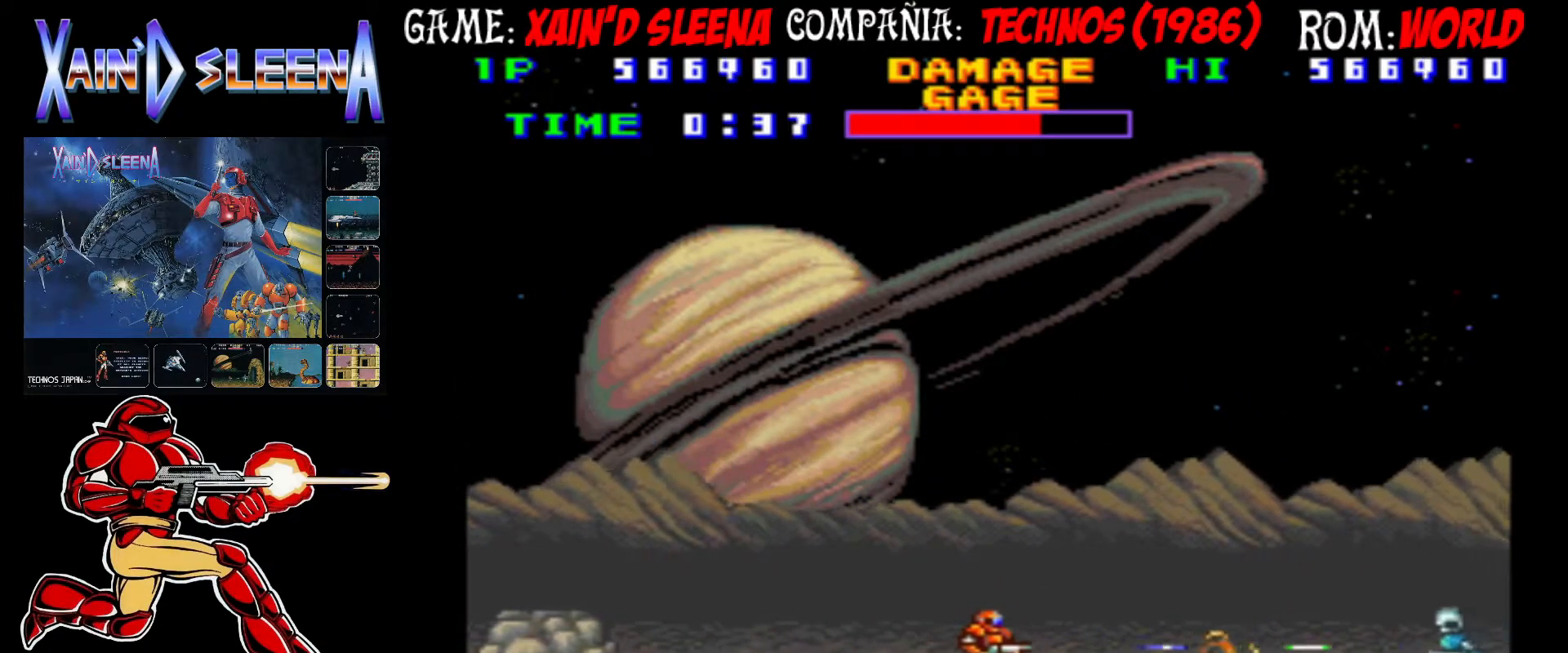
{"buttons": ["CROSS"], "left_stick": "center", "events": [[50, "CROSS", "up"], [100, "CROSS", "down"], [183, "CROSS", "up"], [217, "CROSS", "down"], [317, "CROSS", "up"], [367, "CROSS", "down"], [433, "CROSS", "up"], [483, "CROSS", "down"]]}
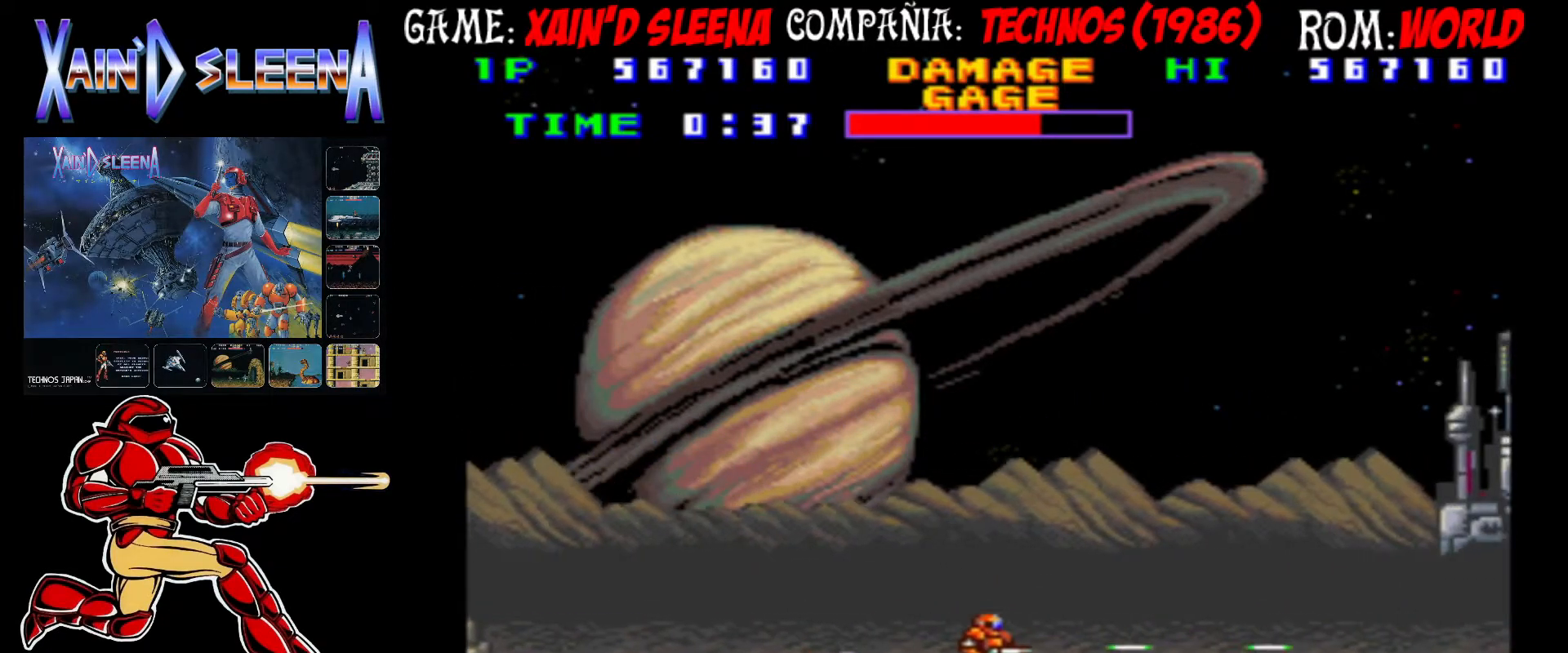
{"buttons": [], "left_stick": "center", "events": [[83, "CROSS", "up"], [133, "CROSS", "down"], [200, "CROSS", "up"], [267, "CROSS", "down"], [333, "CROSS", "up"], [400, "CROSS", "down"], [467, "CROSS", "up"]]}
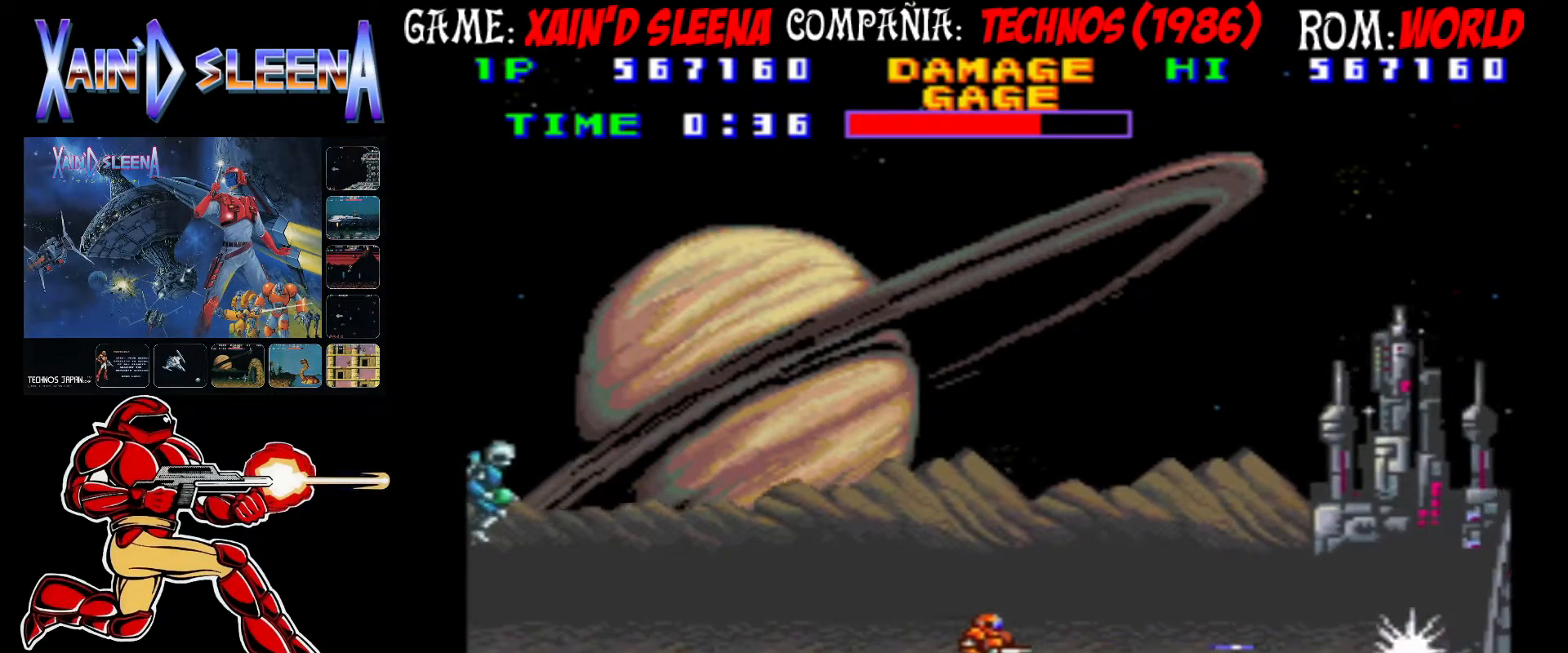
{"buttons": ["CROSS"], "left_stick": "center", "events": [[33, "CROSS", "down"], [83, "CROSS", "up"], [150, "CROSS", "down"], [233, "CROSS", "up"], [300, "CROSS", "down"], [367, "CROSS", "up"], [417, "CROSS", "down"]]}
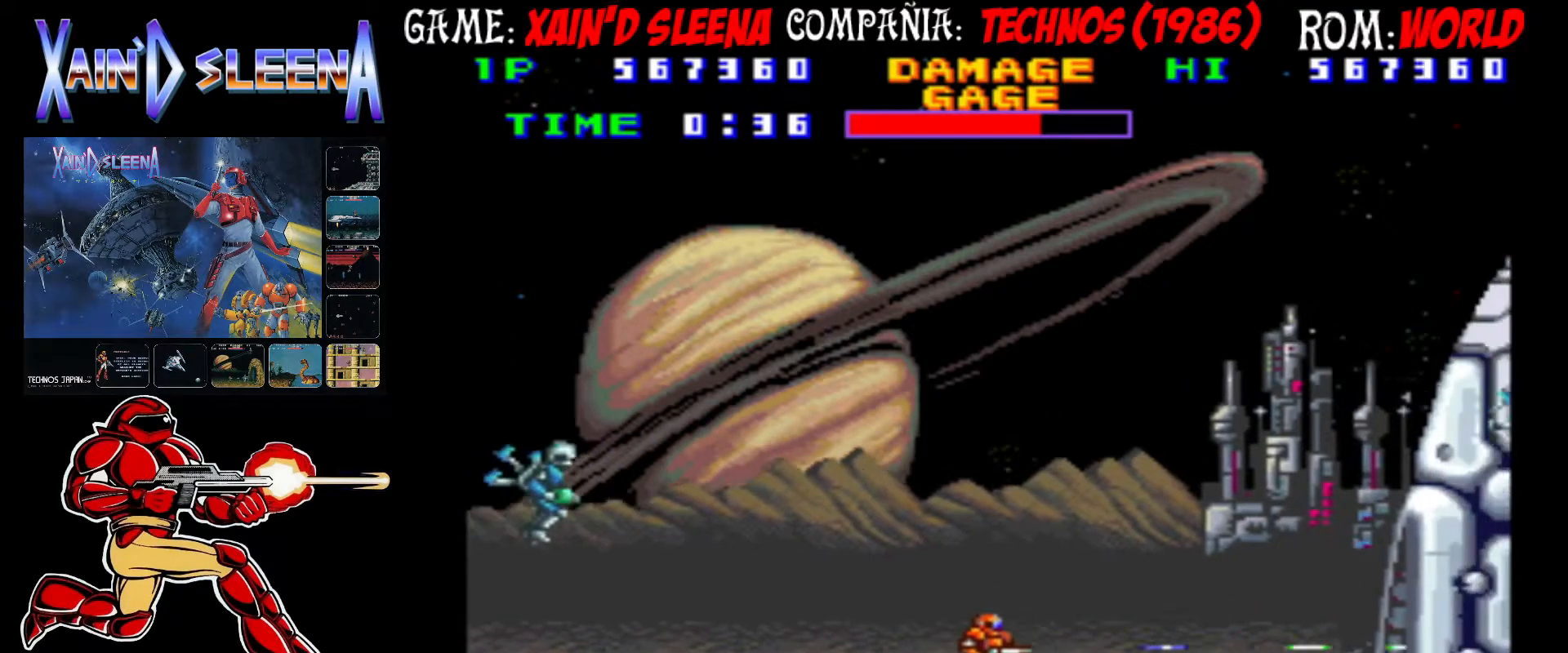
{"buttons": [], "left_stick": "left", "events": [[17, "CROSS", "up"], [67, "CROSS", "down"], [150, "CROSS", "up"], [217, "CROSS", "down"], [300, "CROSS", "up"], [367, "CROSS", "down"], [417, "CROSS", "up"], [483, "left_stick", "left"]]}
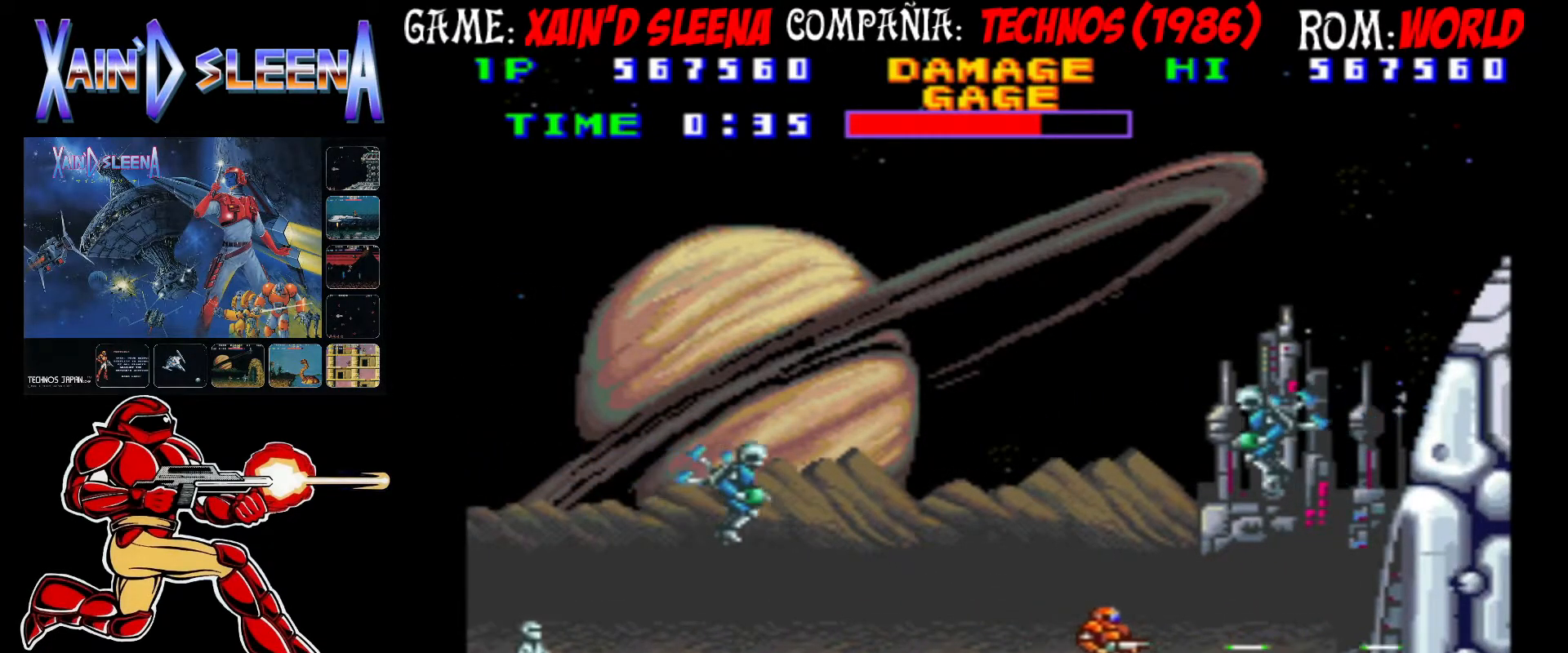
{"buttons": ["CROSS"], "left_stick": "left", "events": [[17, "CROSS", "down"], [83, "CROSS", "up"], [167, "CROSS", "down"], [233, "CROSS", "up"], [317, "CROSS", "down"], [383, "CROSS", "up"], [467, "CROSS", "down"]]}
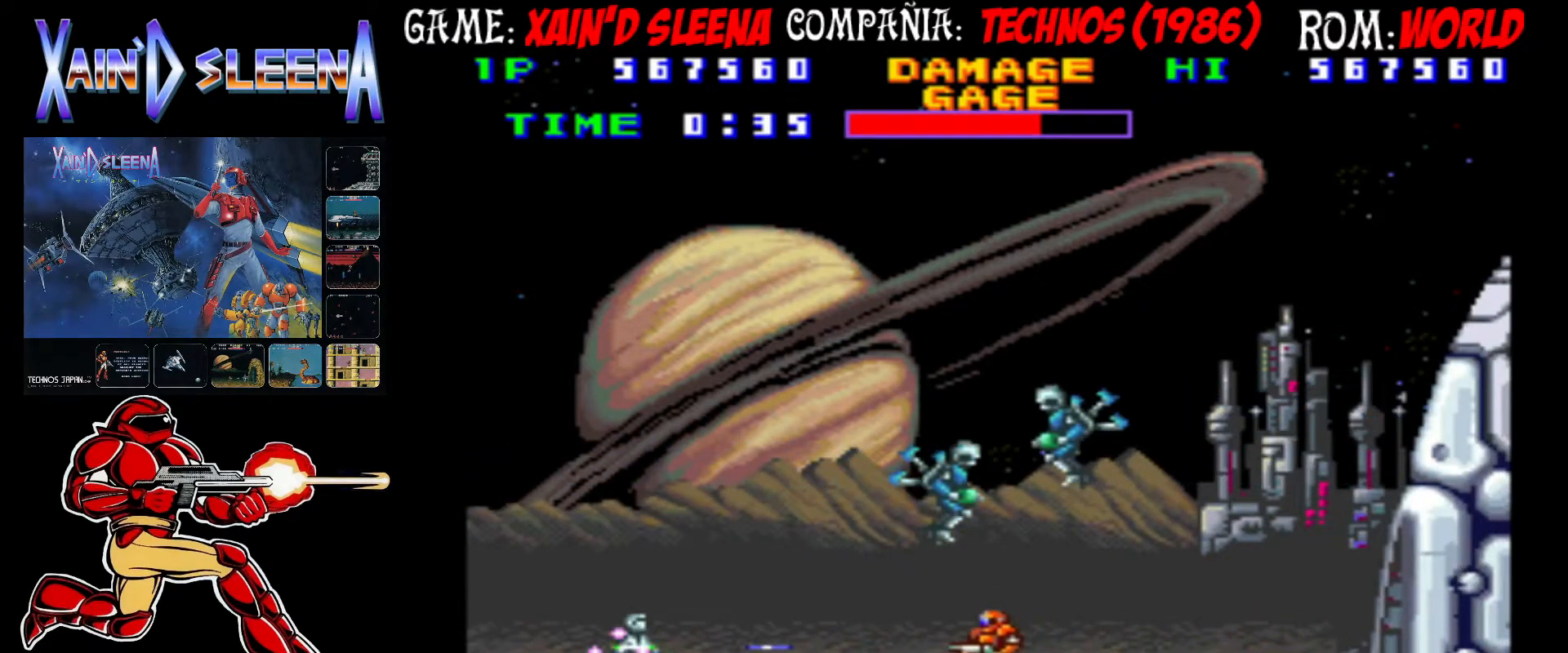
{"buttons": [], "left_stick": "center", "events": [[50, "CROSS", "up"], [67, "left_stick", "center"], [100, "CROSS", "down"], [167, "CROSS", "up"], [233, "CROSS", "down"], [317, "CROSS", "up"], [367, "CROSS", "down"], [467, "CROSS", "up"]]}
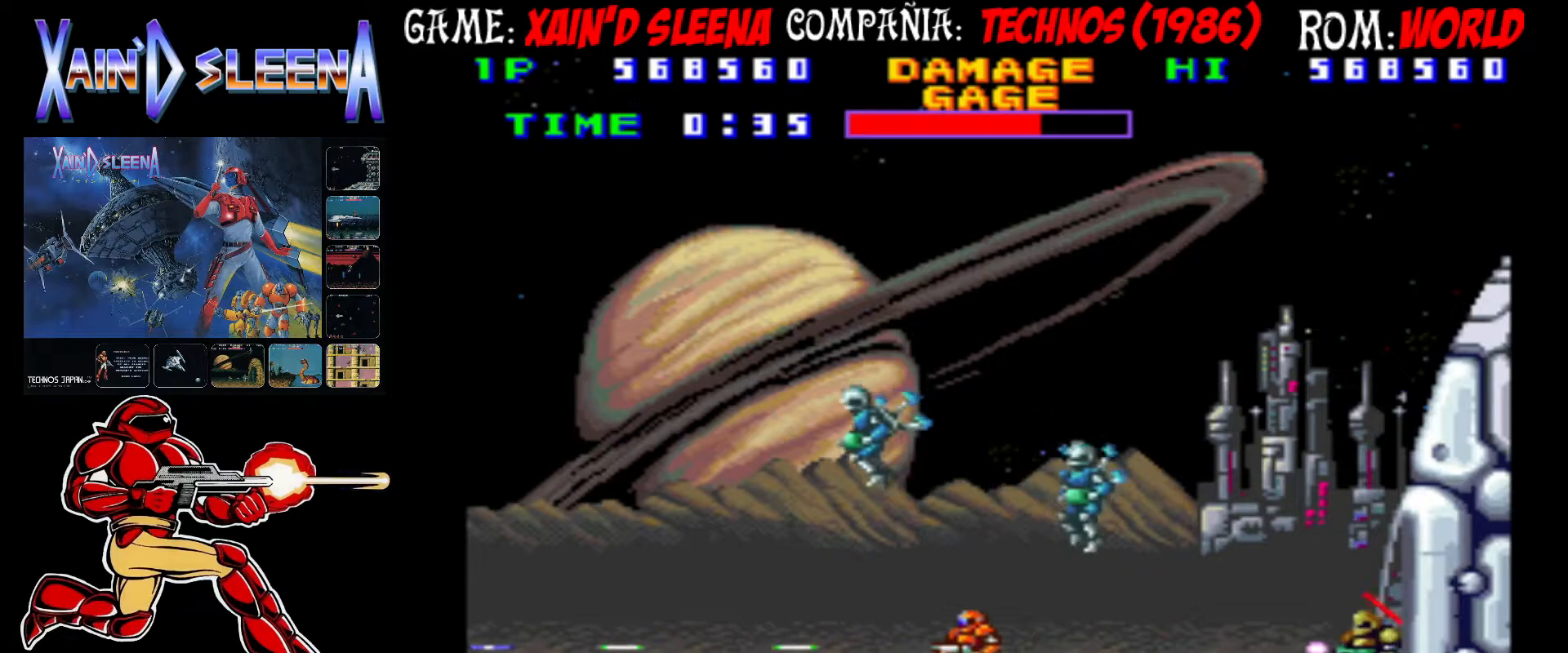
{"buttons": [], "left_stick": "left", "events": [[83, "CIRCLE", "down"], [150, "CIRCLE", "up"], [233, "CROSS", "down"], [300, "CROSS", "up"], [367, "CROSS", "down"], [450, "CROSS", "up"], [483, "left_stick", "left"]]}
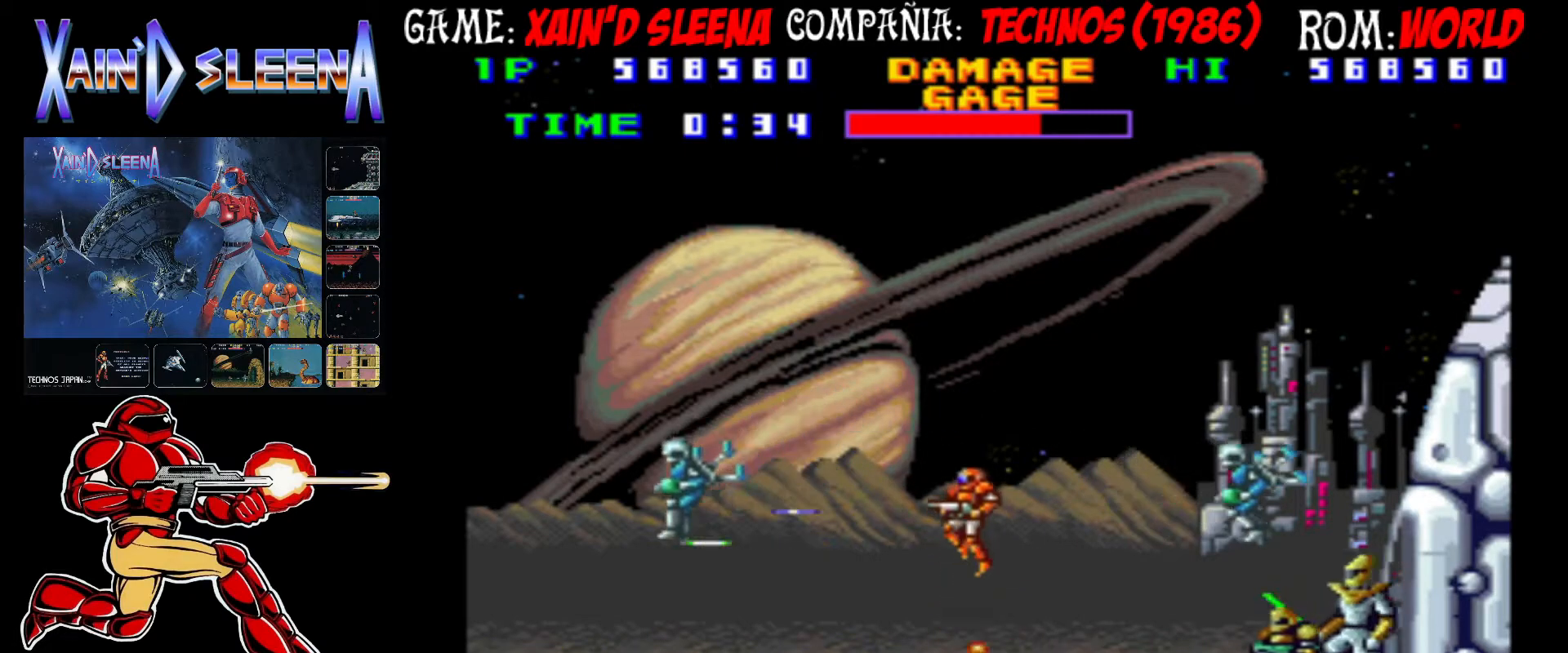
{"buttons": [], "left_stick": "left", "events": [[33, "CROSS", "down"], [100, "CROSS", "up"], [150, "CROSS", "down"], [217, "CROSS", "up"], [283, "CROSS", "down"], [350, "CROSS", "up"], [417, "CROSS", "down"], [483, "CROSS", "up"]]}
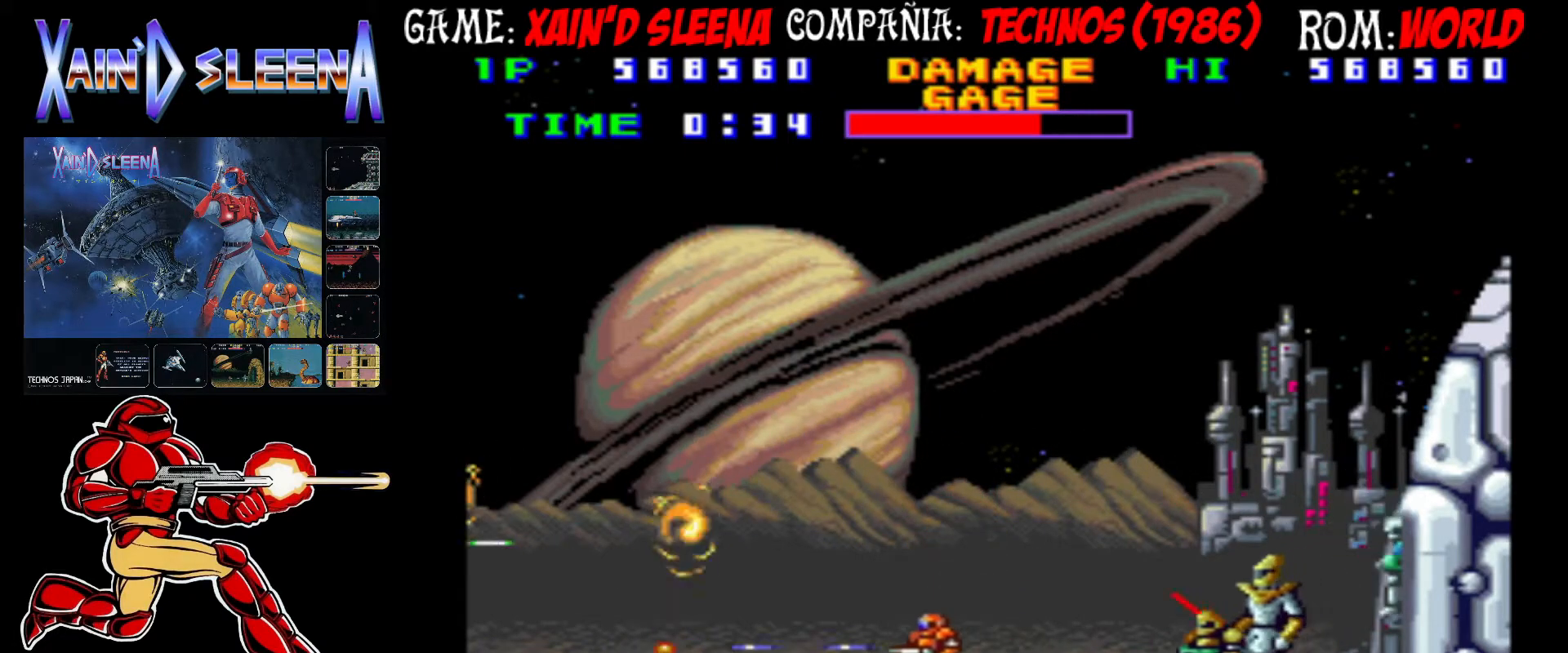
{"buttons": ["CIRCLE"], "left_stick": "left", "events": [[50, "CROSS", "down"], [117, "CROSS", "up"], [167, "CROSS", "down"], [217, "CROSS", "up"], [267, "CROSS", "down"], [350, "CROSS", "up"], [500, "CIRCLE", "down"]]}